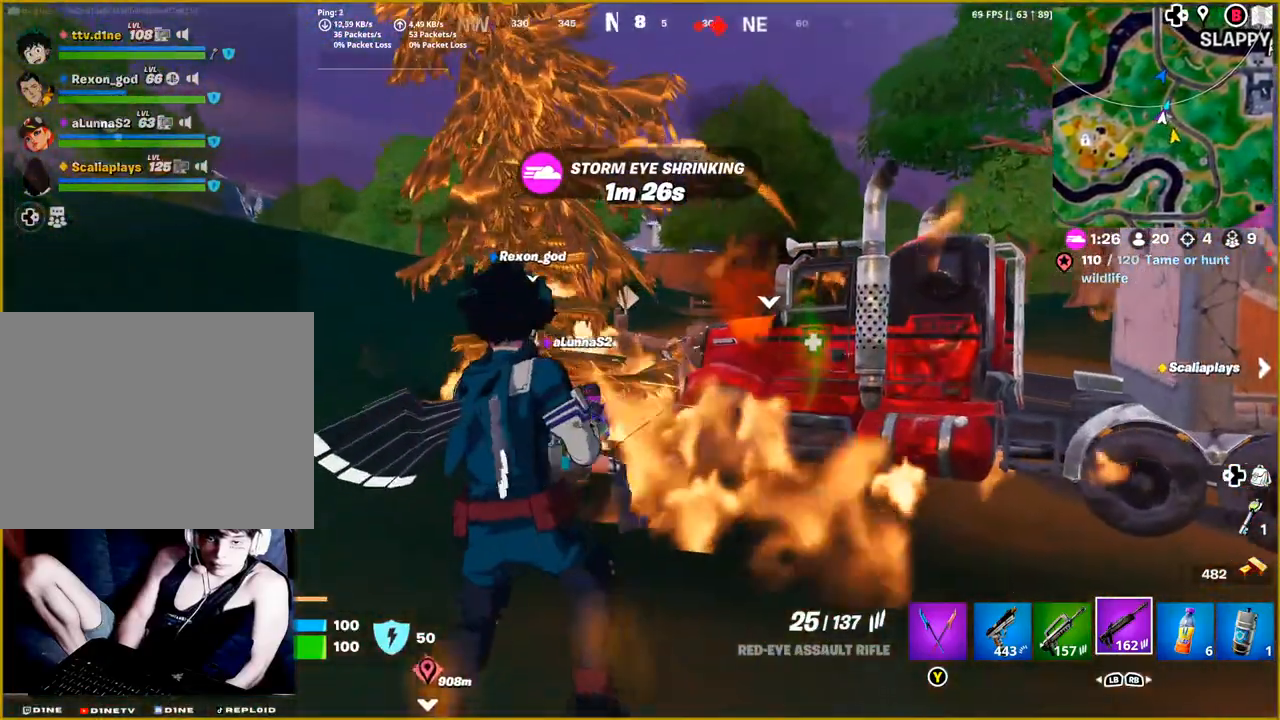
Gameplay with a controller (PlayStation layout); each line is a JSON object with the inputs held at the frame after it. "events" lists button and stick changes between this image and that frame as [ms after this image, input, new state], when the widget could be followed in between.
{"buttons": [], "left_stick": "down-left", "right_stick": "right", "events": [[483, "right_stick", "right"]]}
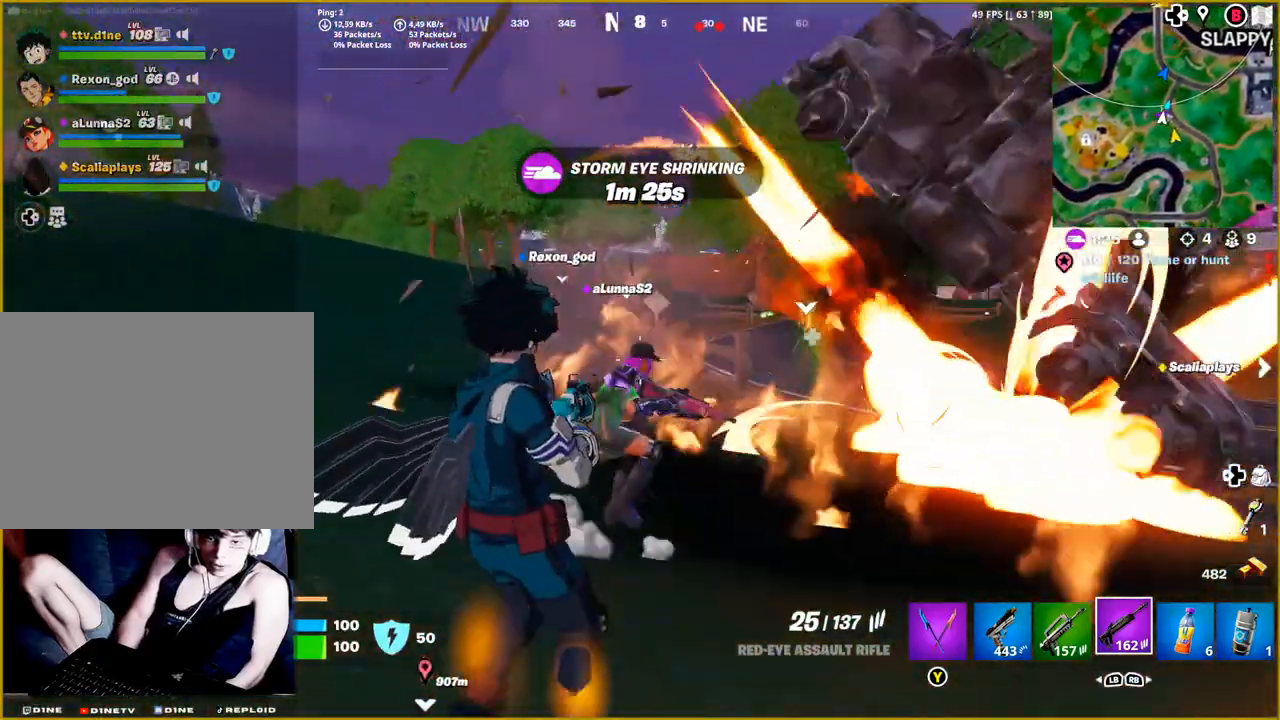
{"buttons": [], "left_stick": "down-left", "right_stick": "right", "events": []}
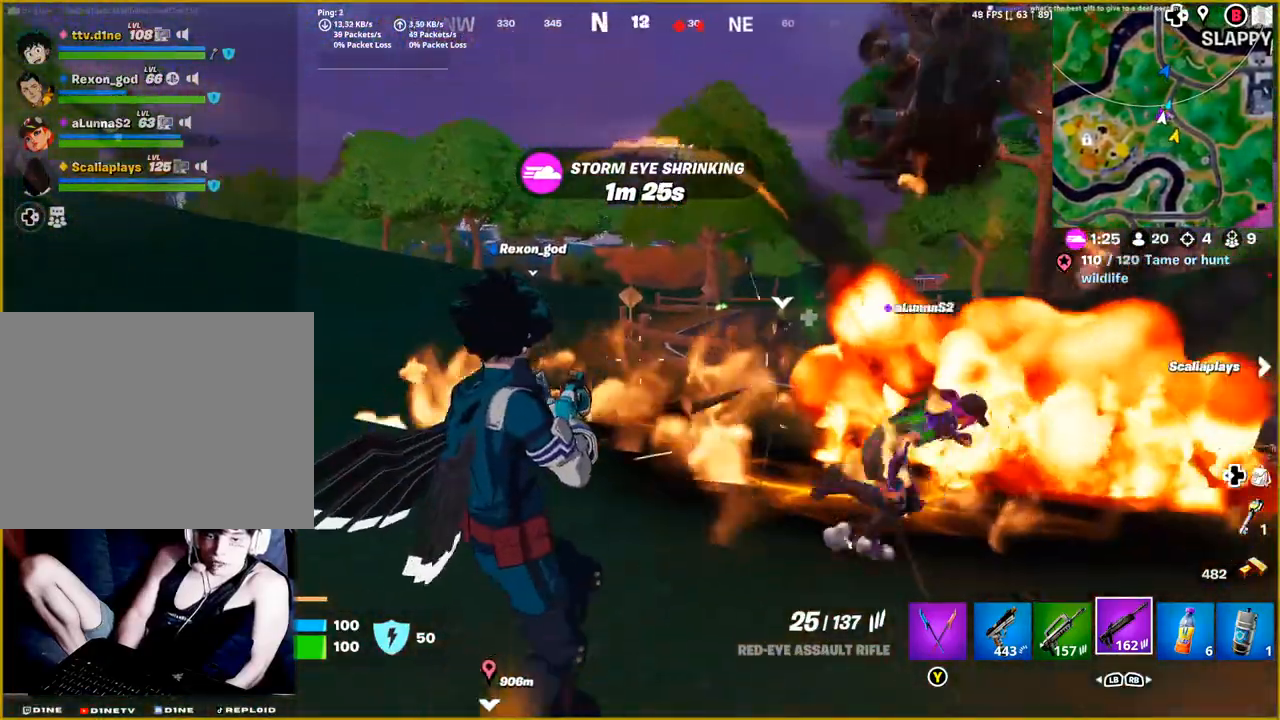
{"buttons": [], "left_stick": "down-left", "right_stick": "right", "events": []}
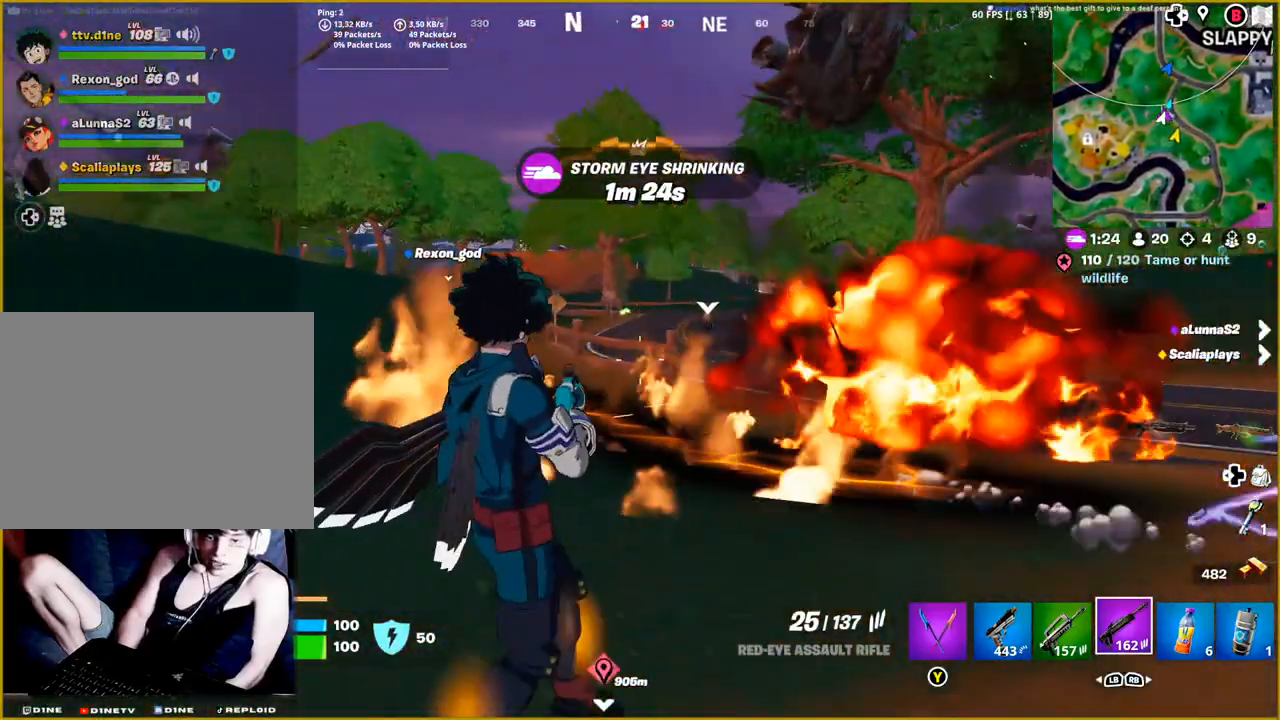
{"buttons": [], "left_stick": "down-left", "right_stick": "right", "events": []}
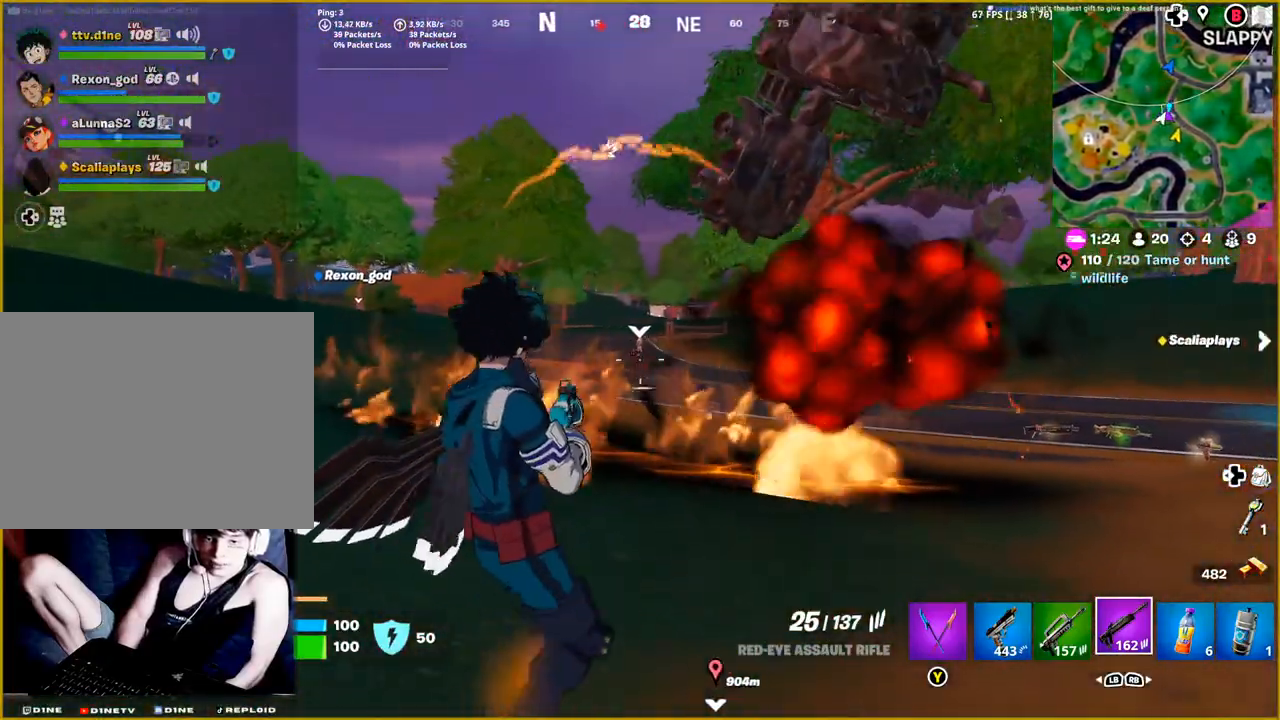
{"buttons": [], "left_stick": "down", "right_stick": "right", "events": [[383, "left_stick", "down"]]}
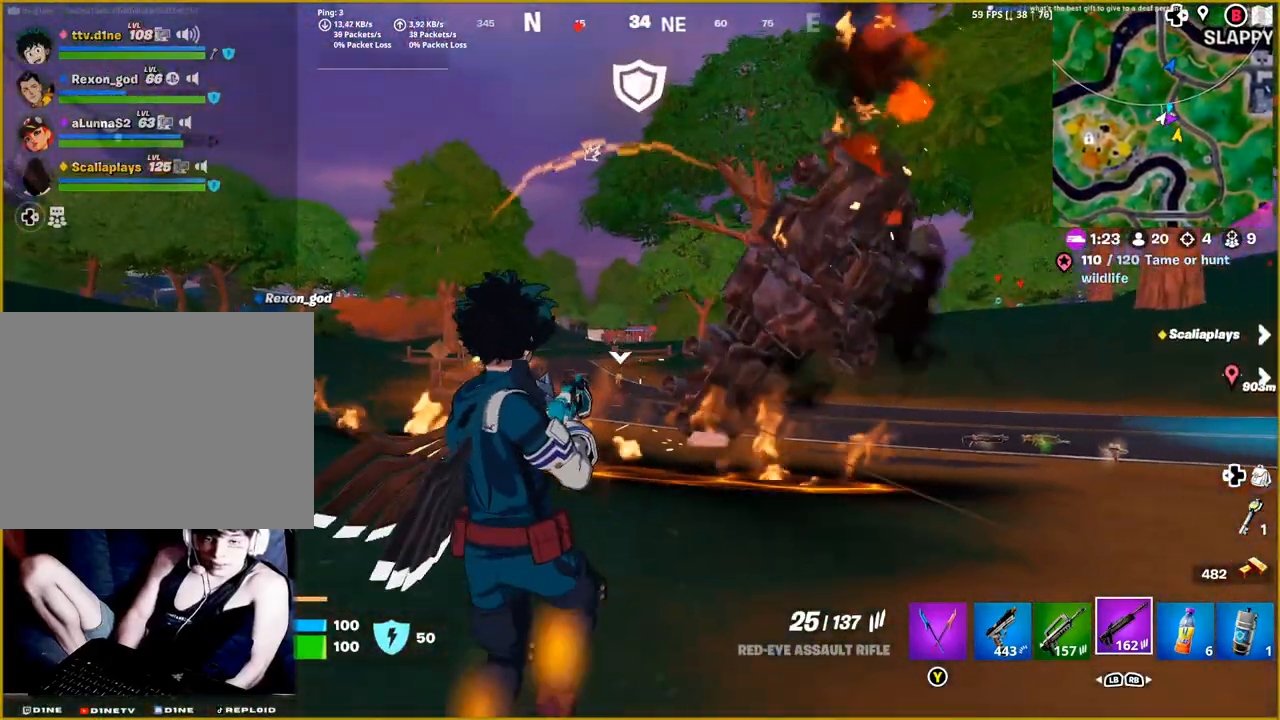
{"buttons": [], "left_stick": "down", "right_stick": "center", "events": [[433, "right_stick", "center"]]}
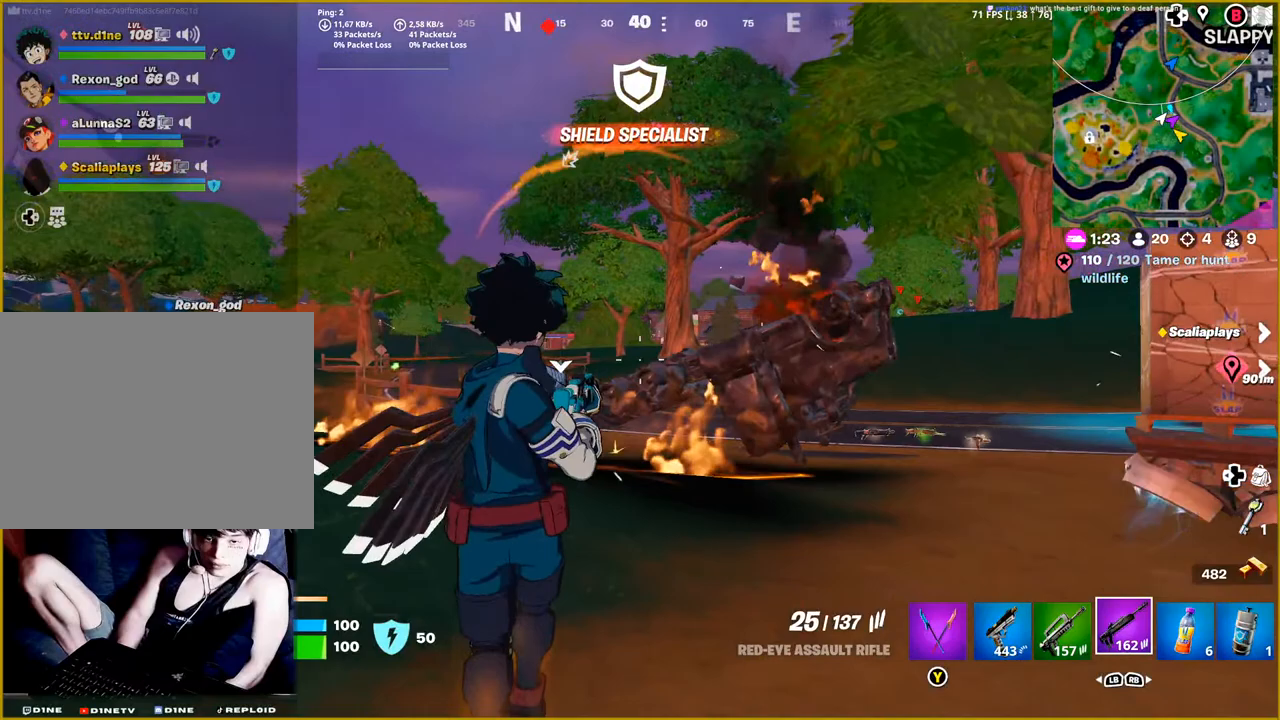
{"buttons": ["L2"], "left_stick": "down-left", "right_stick": "right", "events": [[33, "right_stick", "left"], [50, "left_stick", "down-left"], [117, "L2", "down"], [217, "right_stick", "center"], [467, "right_stick", "right"]]}
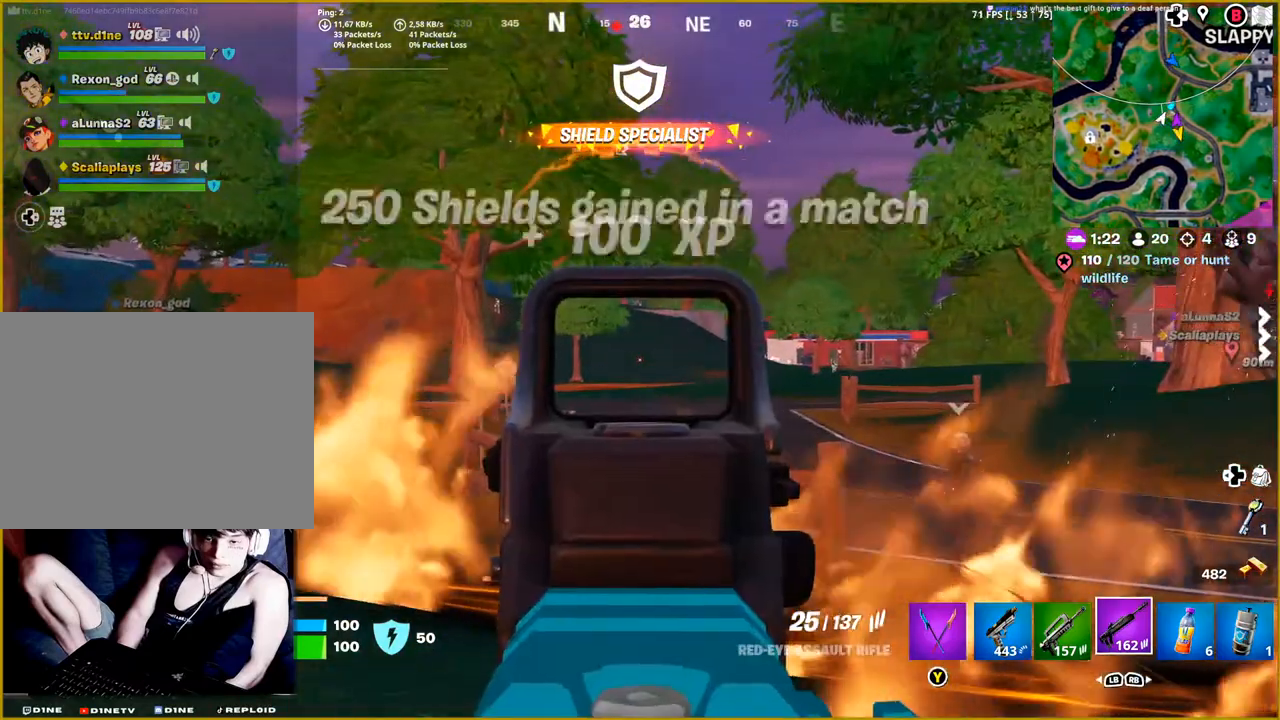
{"buttons": ["L2"], "left_stick": "down-right", "right_stick": "right", "events": [[383, "left_stick", "down"], [483, "left_stick", "down-right"]]}
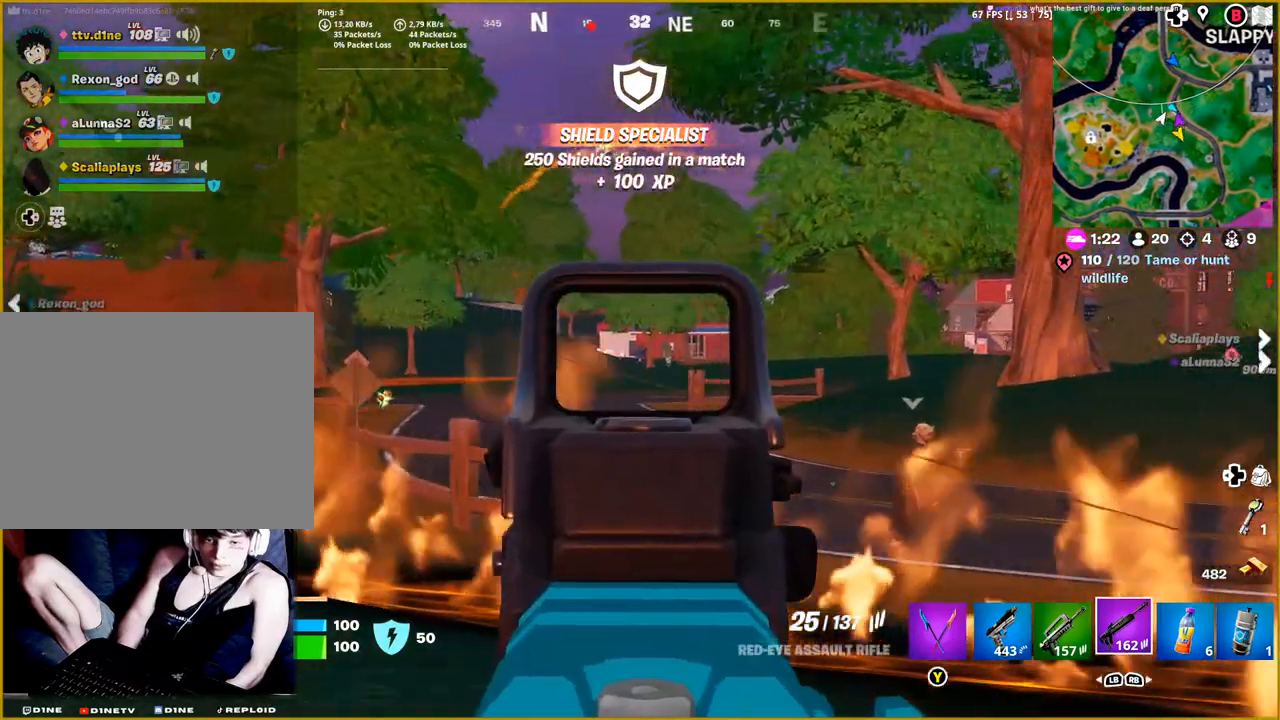
{"buttons": ["L2"], "left_stick": "down-right", "right_stick": "center", "events": [[117, "right_stick", "center"]]}
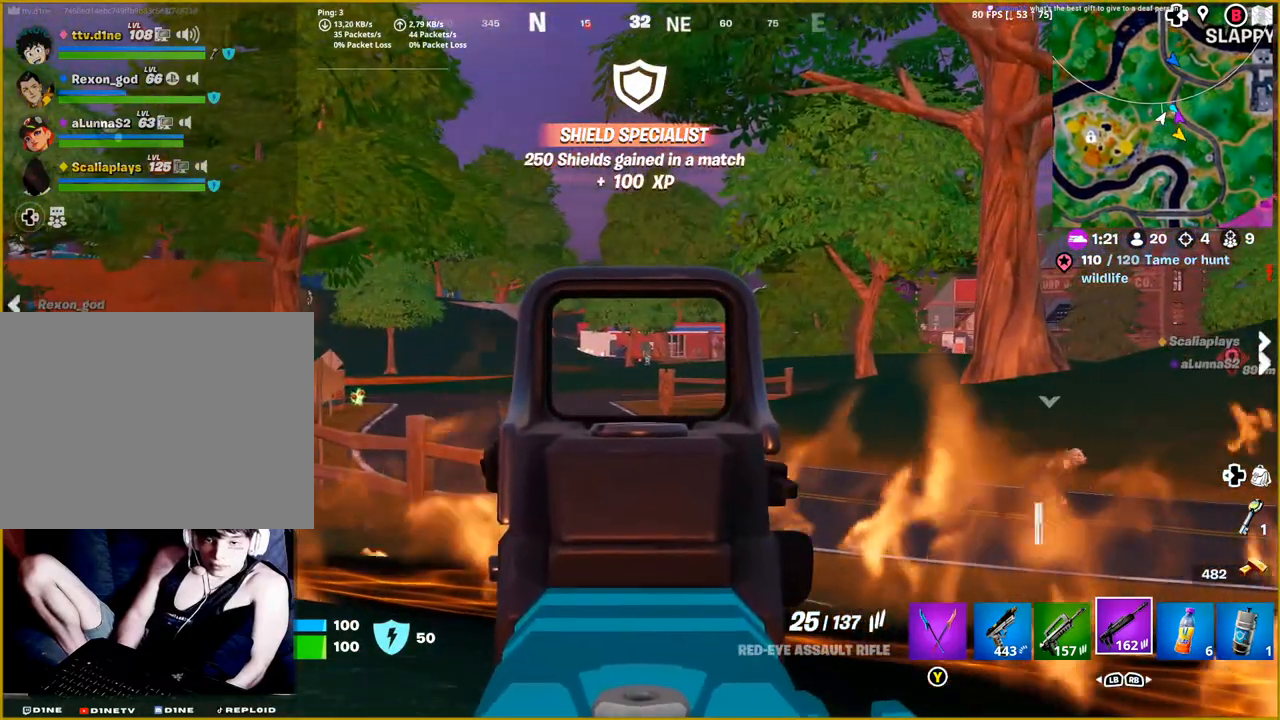
{"buttons": ["L2"], "left_stick": "down-right", "right_stick": "center", "events": []}
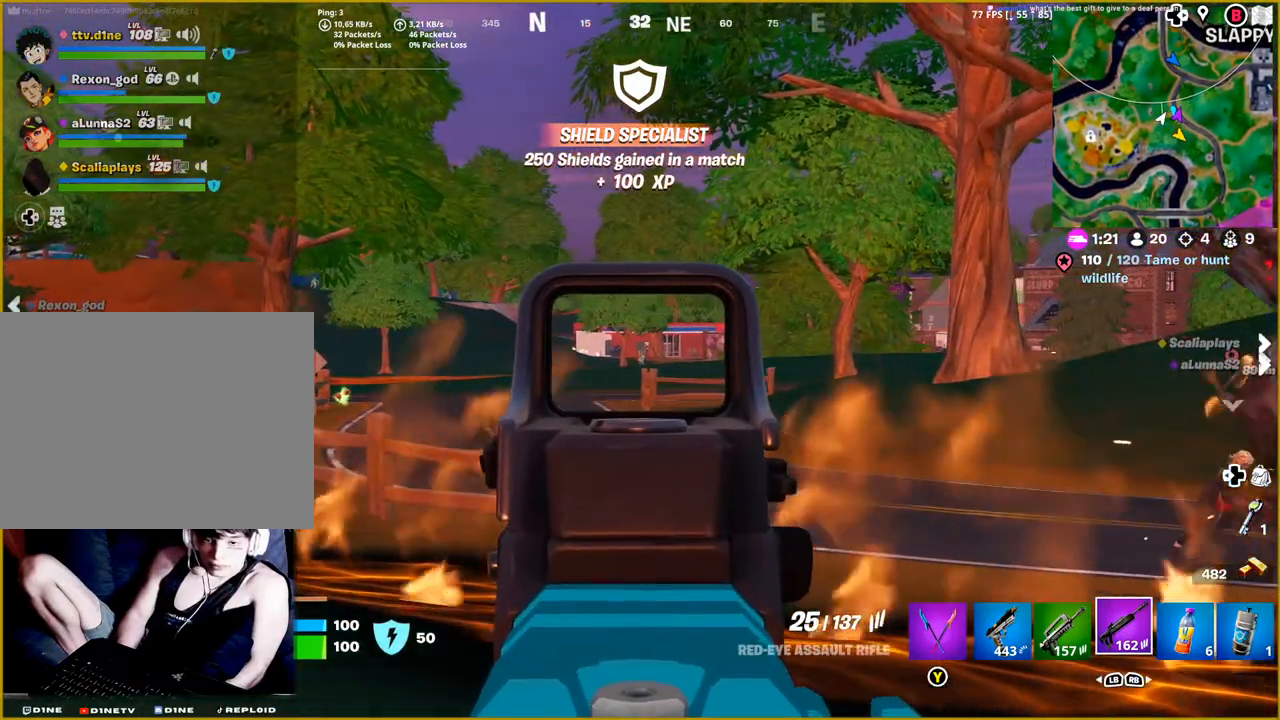
{"buttons": ["L2"], "left_stick": "left", "right_stick": "center", "events": [[133, "R2", "down"], [150, "left_stick", "center"], [233, "left_stick", "left"], [267, "R2", "up"]]}
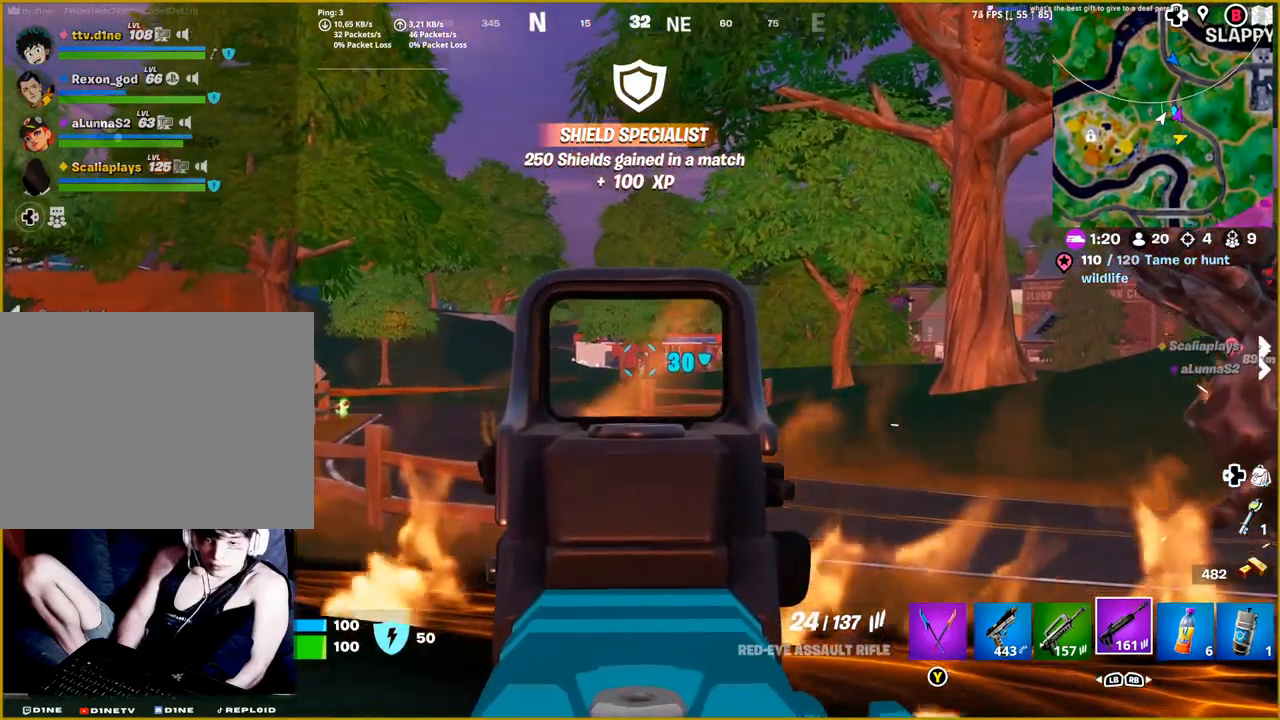
{"buttons": ["L2"], "left_stick": "left", "right_stick": "right", "events": [[333, "right_stick", "right"]]}
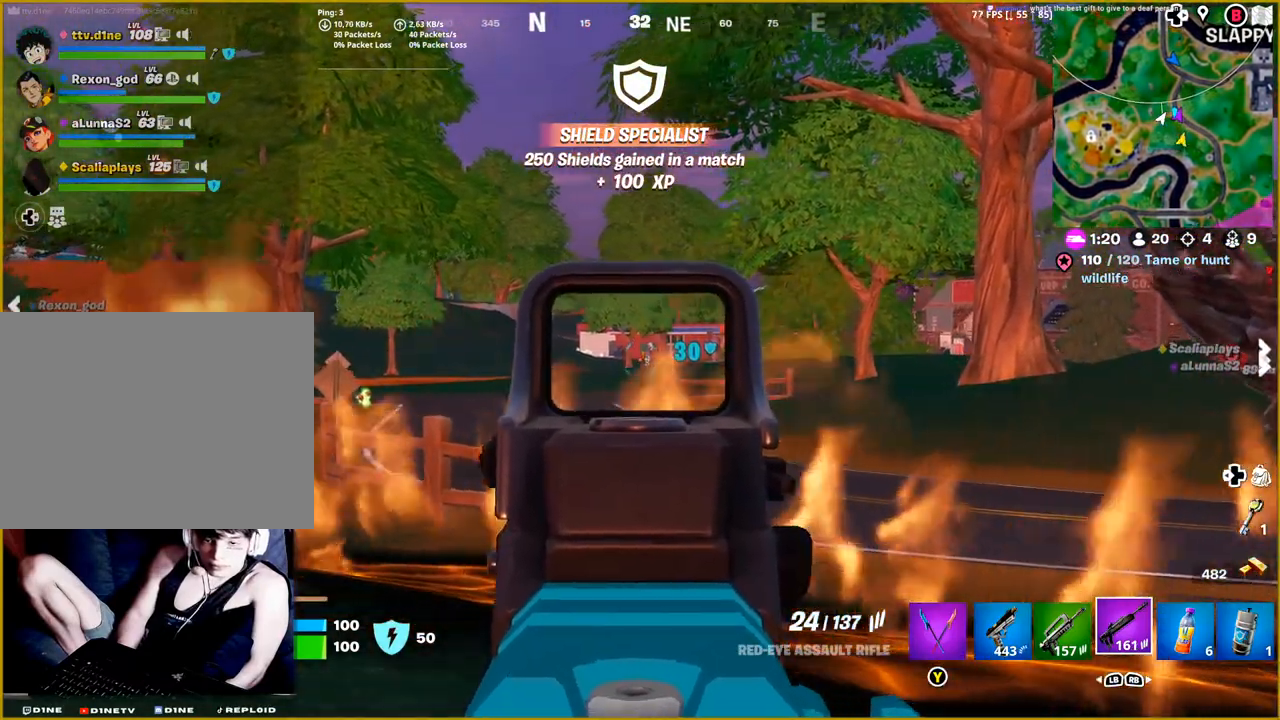
{"buttons": ["L2"], "left_stick": "center", "right_stick": "right", "events": [[17, "left_stick", "center"]]}
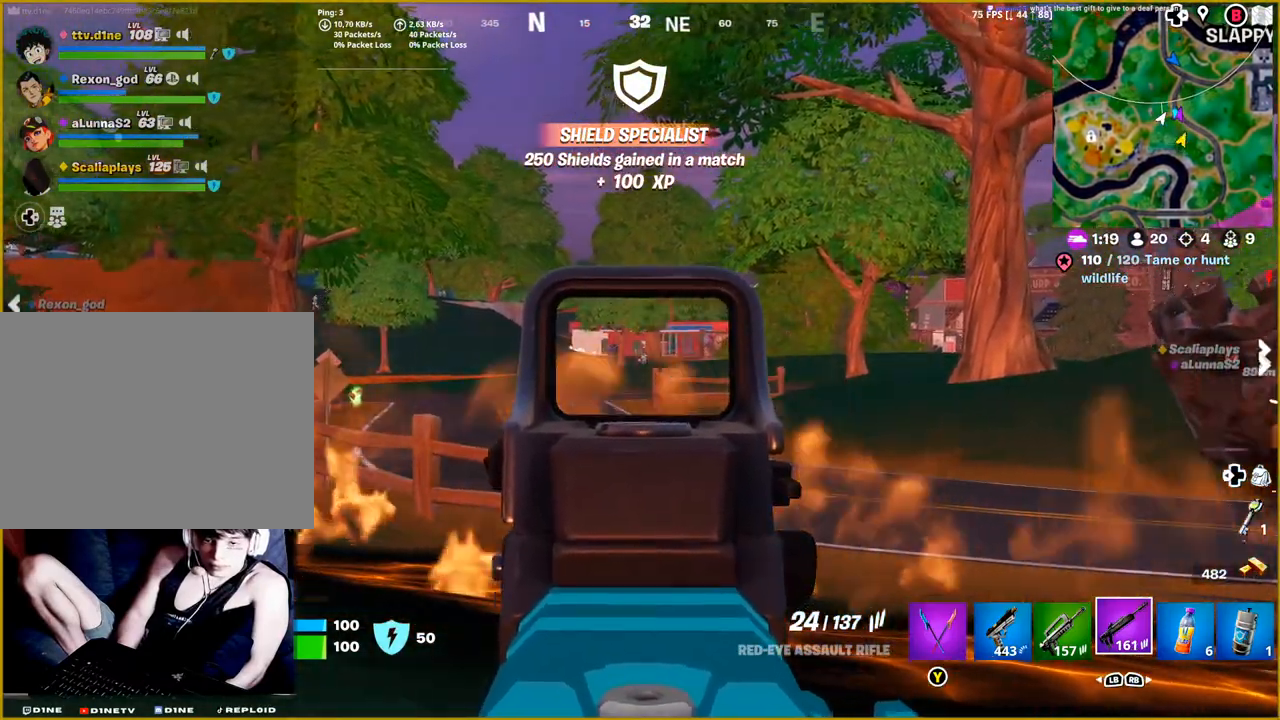
{"buttons": ["L2"], "left_stick": "left", "right_stick": "center", "events": [[167, "R2", "down"], [200, "right_stick", "center"], [283, "left_stick", "left"], [300, "R2", "up"]]}
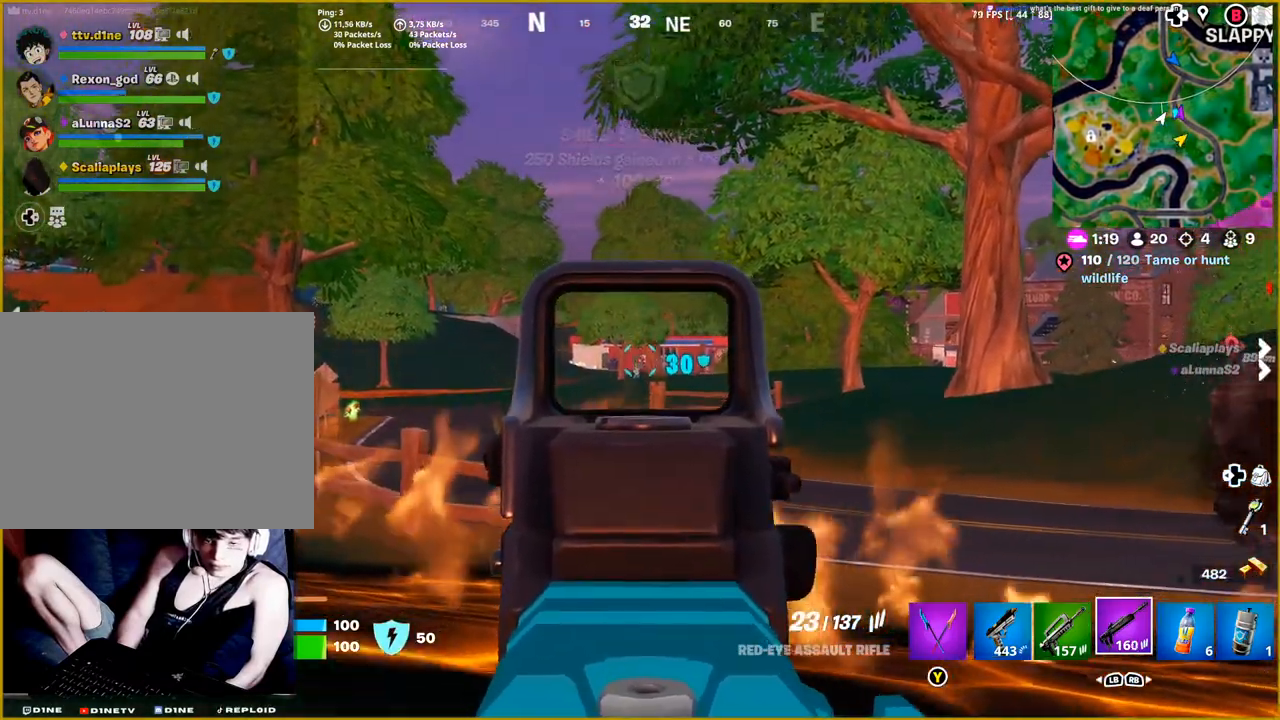
{"buttons": ["L2"], "left_stick": "left", "right_stick": "center", "events": []}
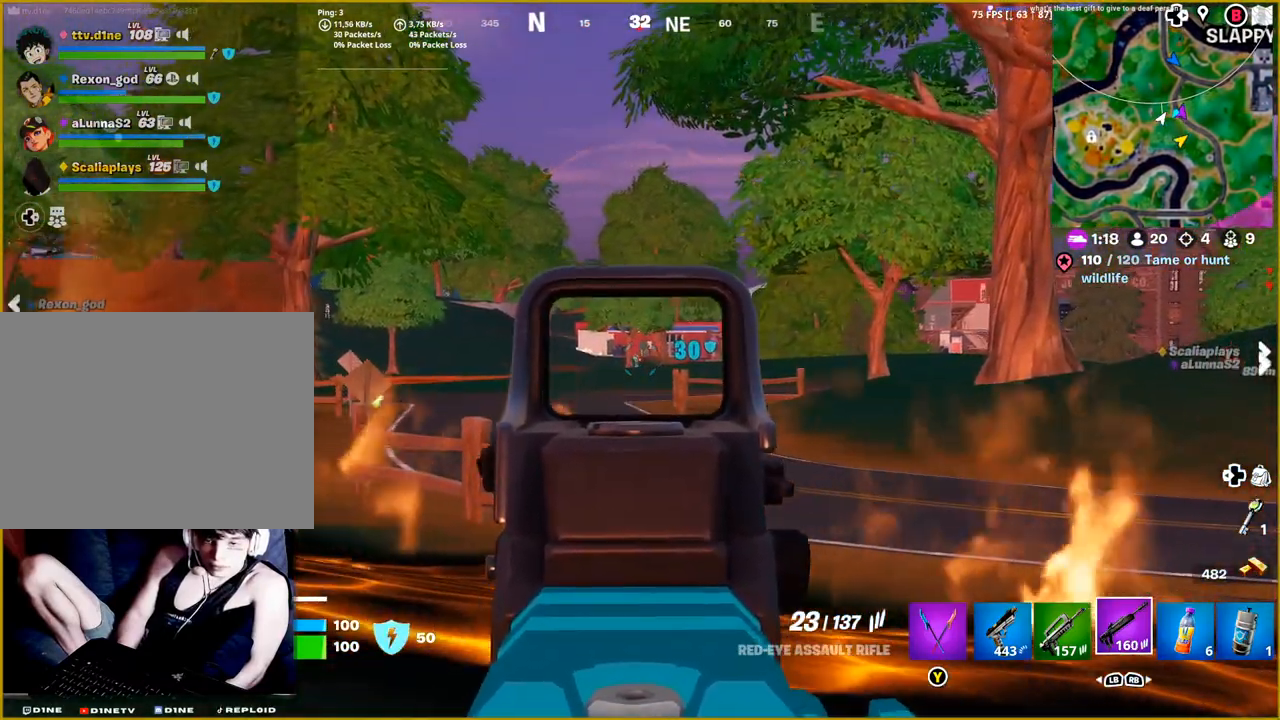
{"buttons": ["L2"], "left_stick": "left", "right_stick": "center", "events": [[150, "right_stick", "left"], [267, "right_stick", "center"]]}
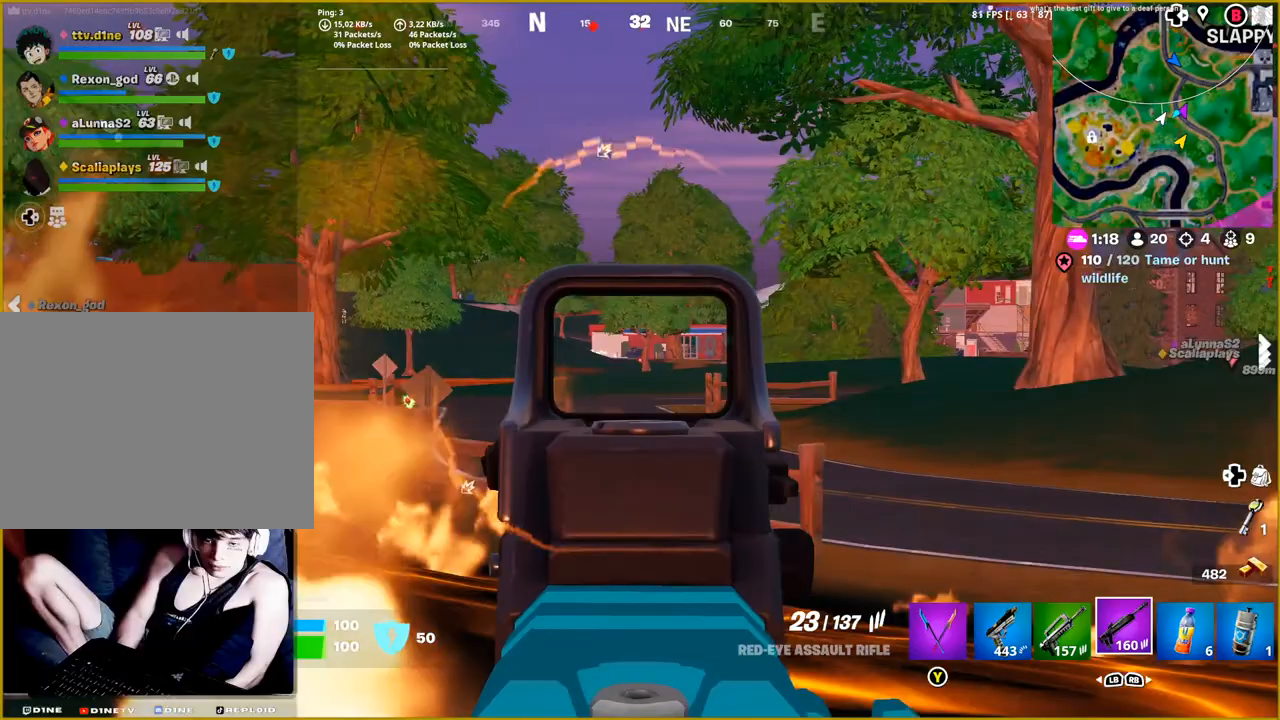
{"buttons": ["L2"], "left_stick": "down-right", "right_stick": "center", "events": [[83, "R2", "down"], [133, "left_stick", "center"], [167, "R2", "up"], [183, "left_stick", "down-right"], [217, "right_stick", "down"], [500, "right_stick", "center"]]}
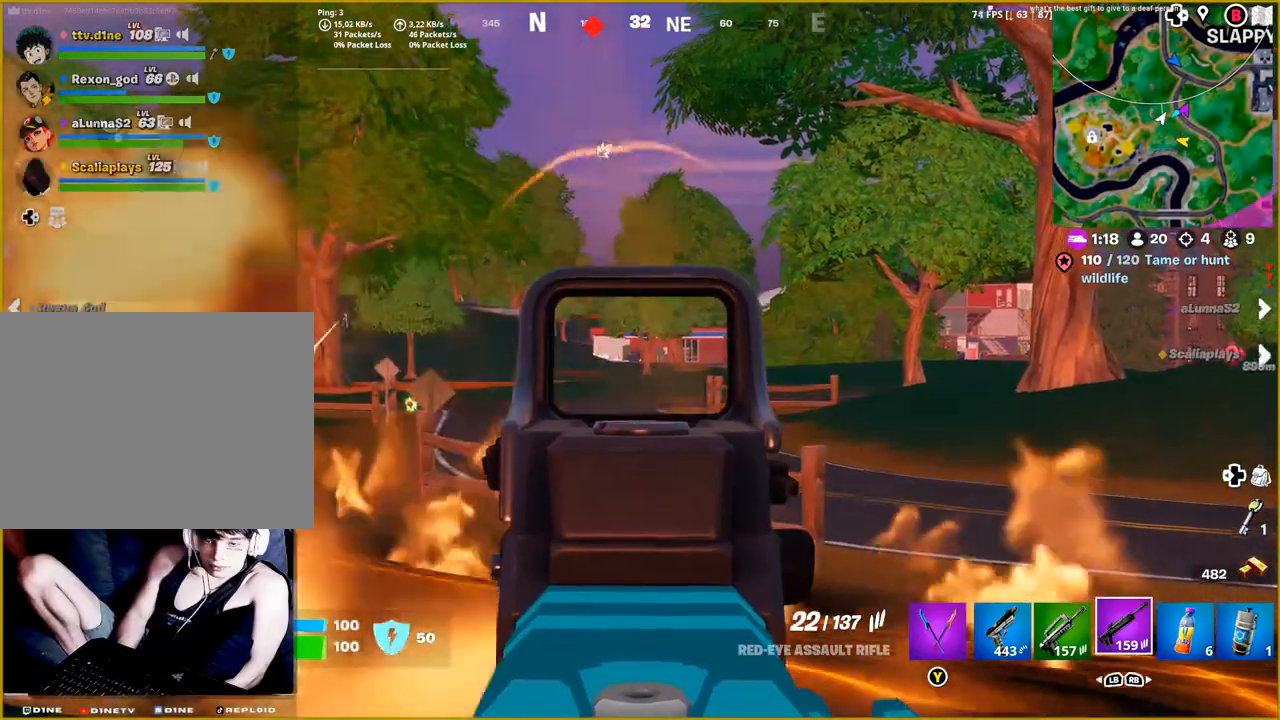
{"buttons": [], "left_stick": "down-right", "right_stick": "right", "events": [[400, "right_stick", "down-right"], [450, "L2", "up"], [450, "right_stick", "right"]]}
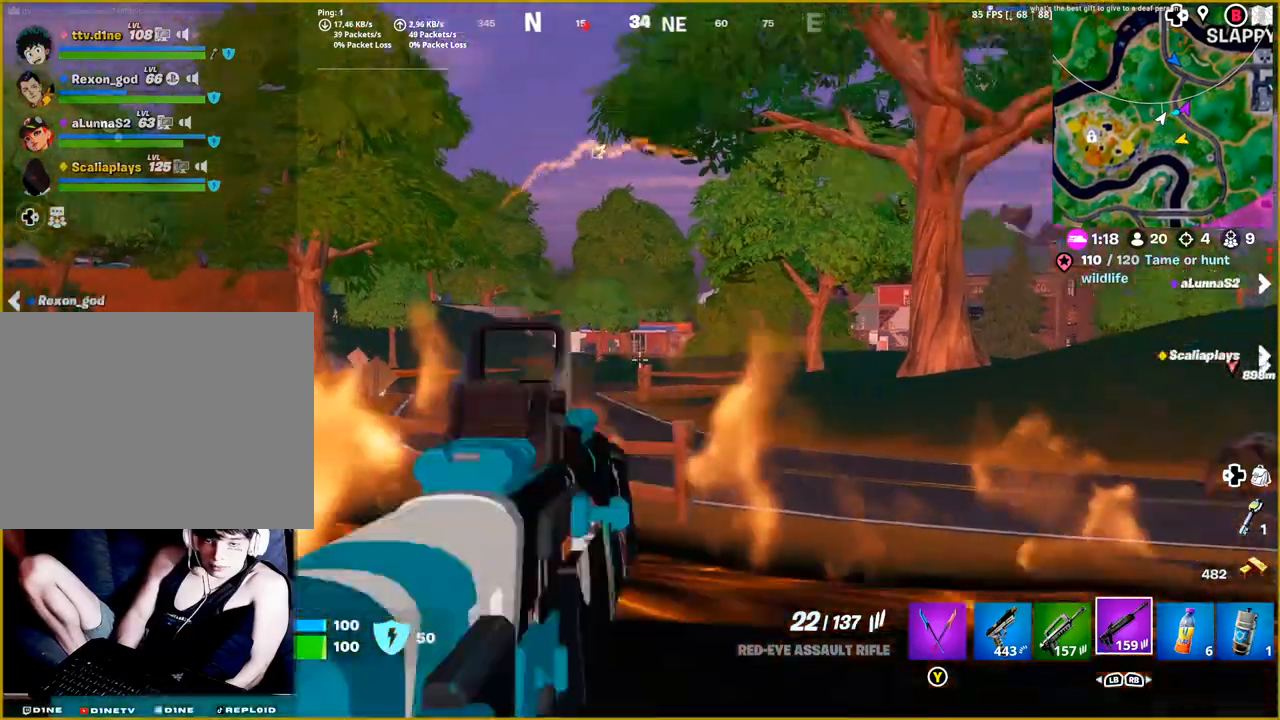
{"buttons": [], "left_stick": "up-right", "right_stick": "right", "events": [[17, "left_stick", "right"], [200, "left_stick", "up-right"], [317, "L3", "down"], [467, "L3", "up"]]}
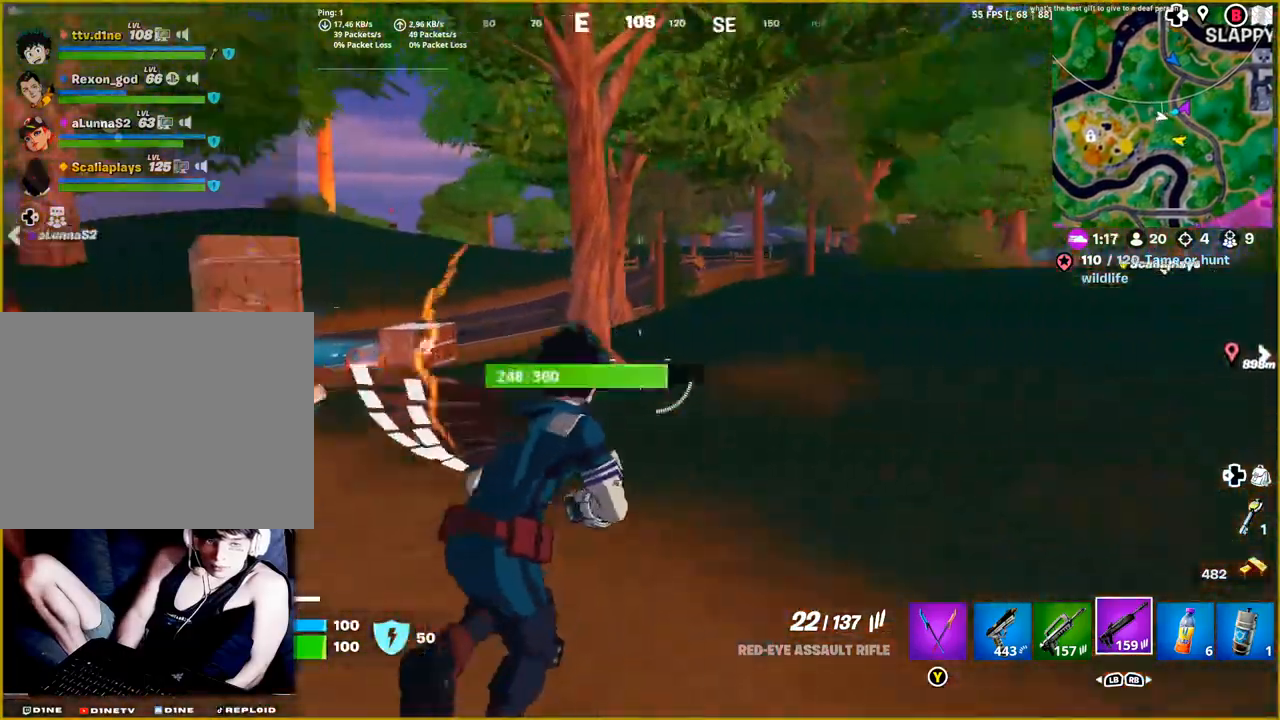
{"buttons": ["R3"], "left_stick": "up-right", "right_stick": "center", "events": [[417, "right_stick", "center"], [483, "R3", "down"]]}
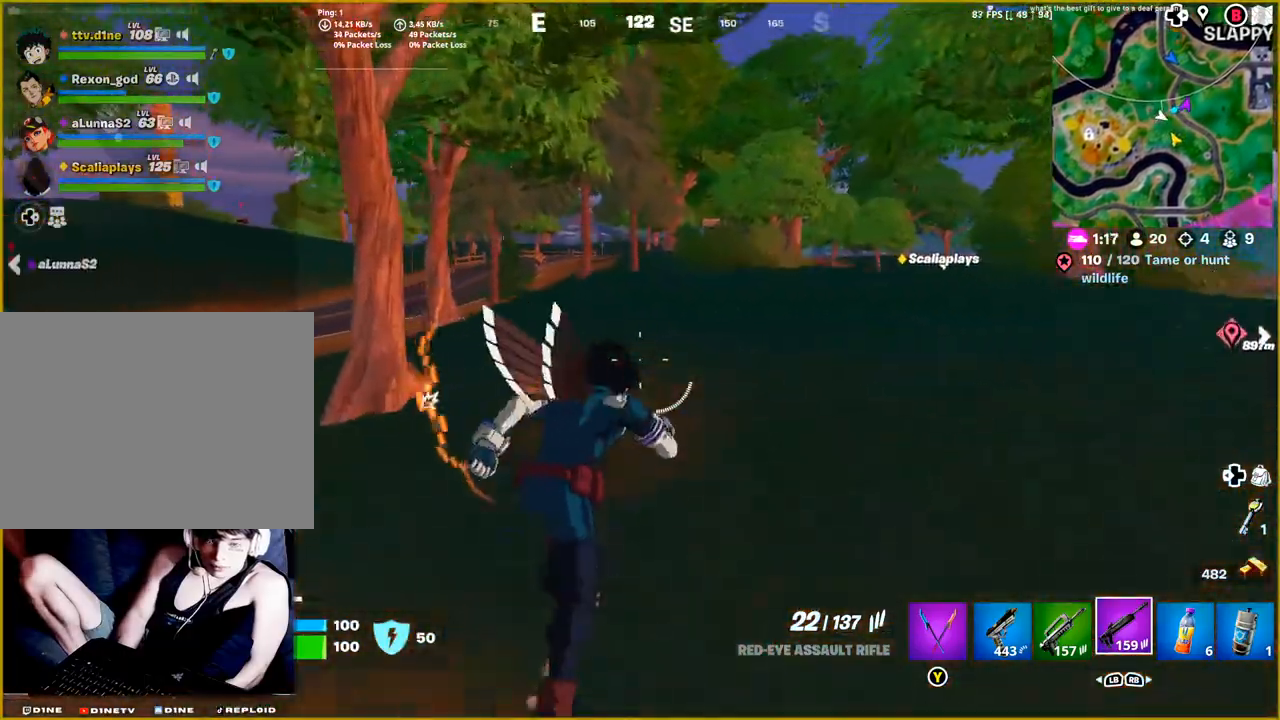
{"buttons": [], "left_stick": "up-right", "right_stick": "center", "events": [[83, "R3", "up"], [183, "right_stick", "right"], [250, "right_stick", "center"], [383, "CROSS", "down"], [483, "CROSS", "up"]]}
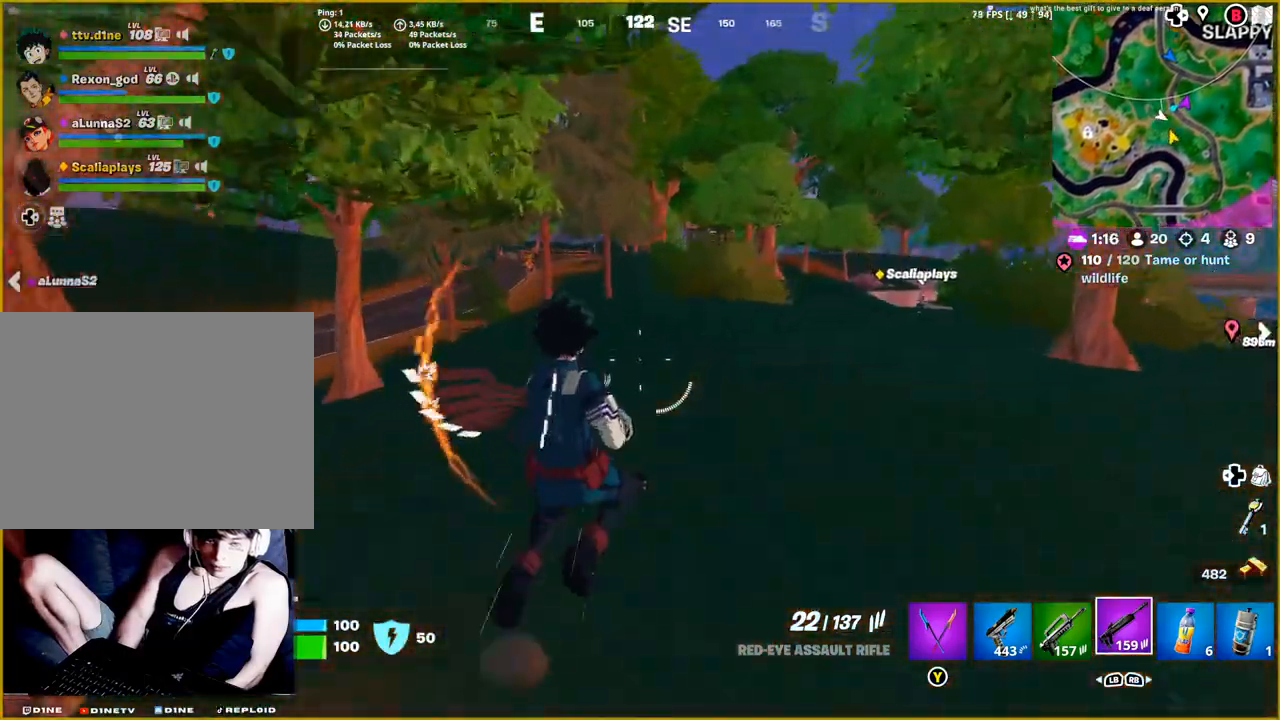
{"buttons": [], "left_stick": "up-right", "right_stick": "right", "events": [[333, "right_stick", "right"]]}
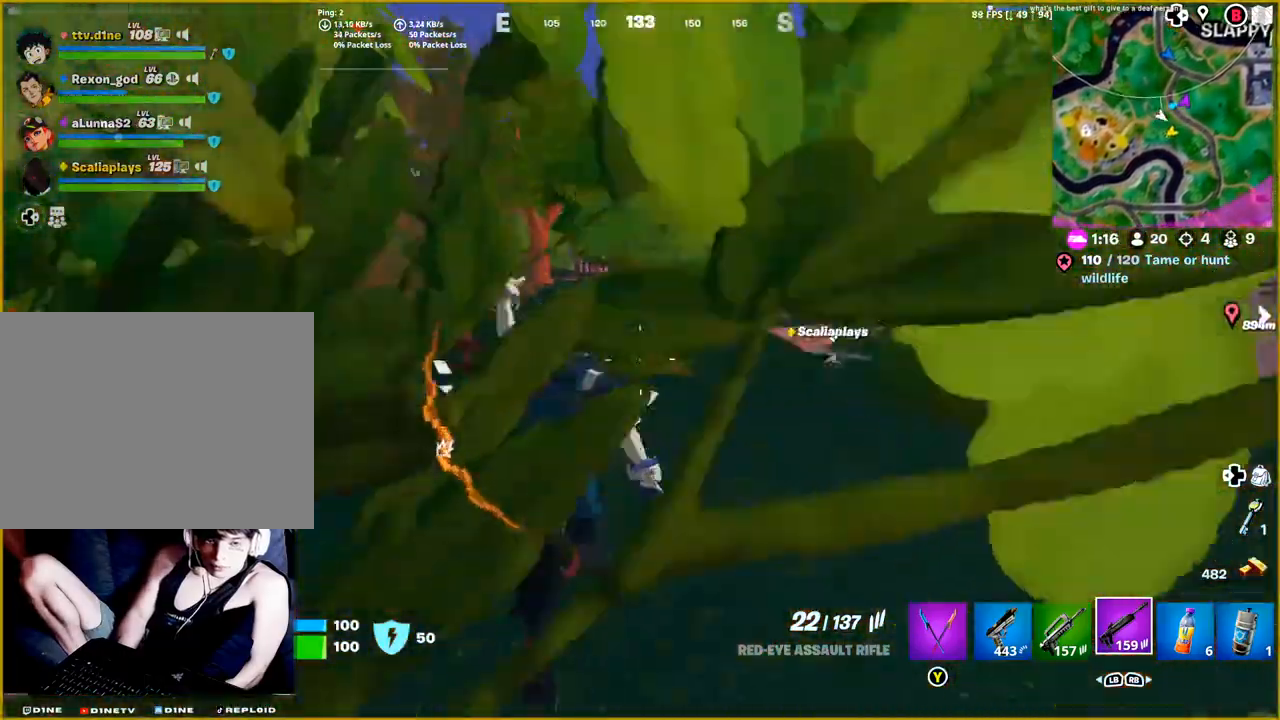
{"buttons": [], "left_stick": "up-right", "right_stick": "right", "events": [[267, "right_stick", "center"], [333, "right_stick", "right"]]}
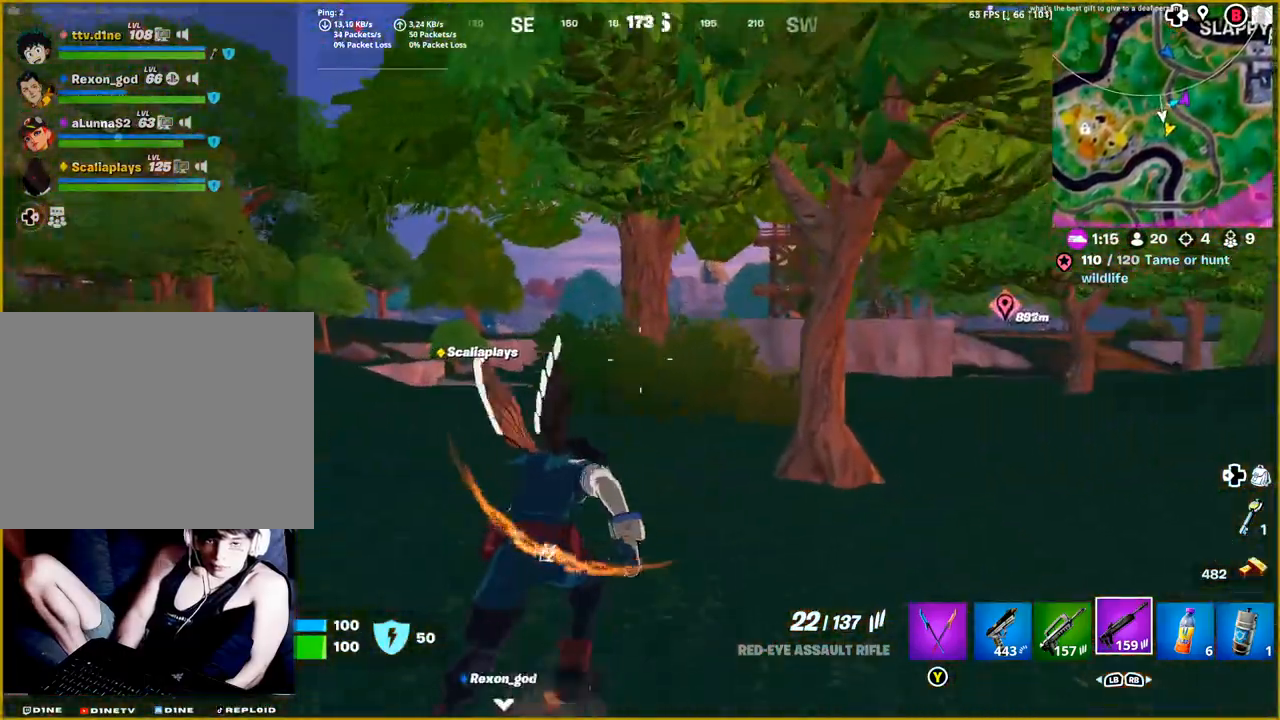
{"buttons": [], "left_stick": "up-left", "right_stick": "center", "events": [[50, "right_stick", "down"], [117, "right_stick", "center"], [300, "R3", "down"], [400, "R3", "up"], [450, "left_stick", "up-left"]]}
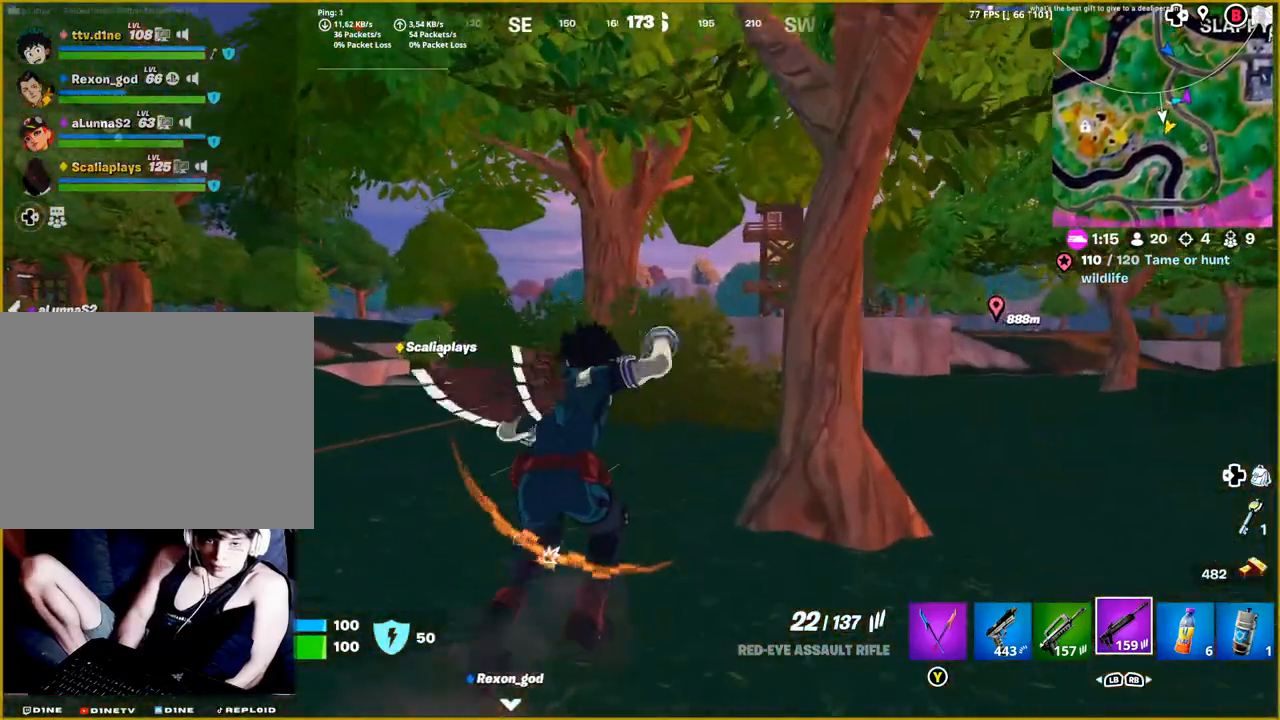
{"buttons": [], "left_stick": "up-left", "right_stick": "center", "events": [[100, "right_stick", "left"], [267, "right_stick", "center"]]}
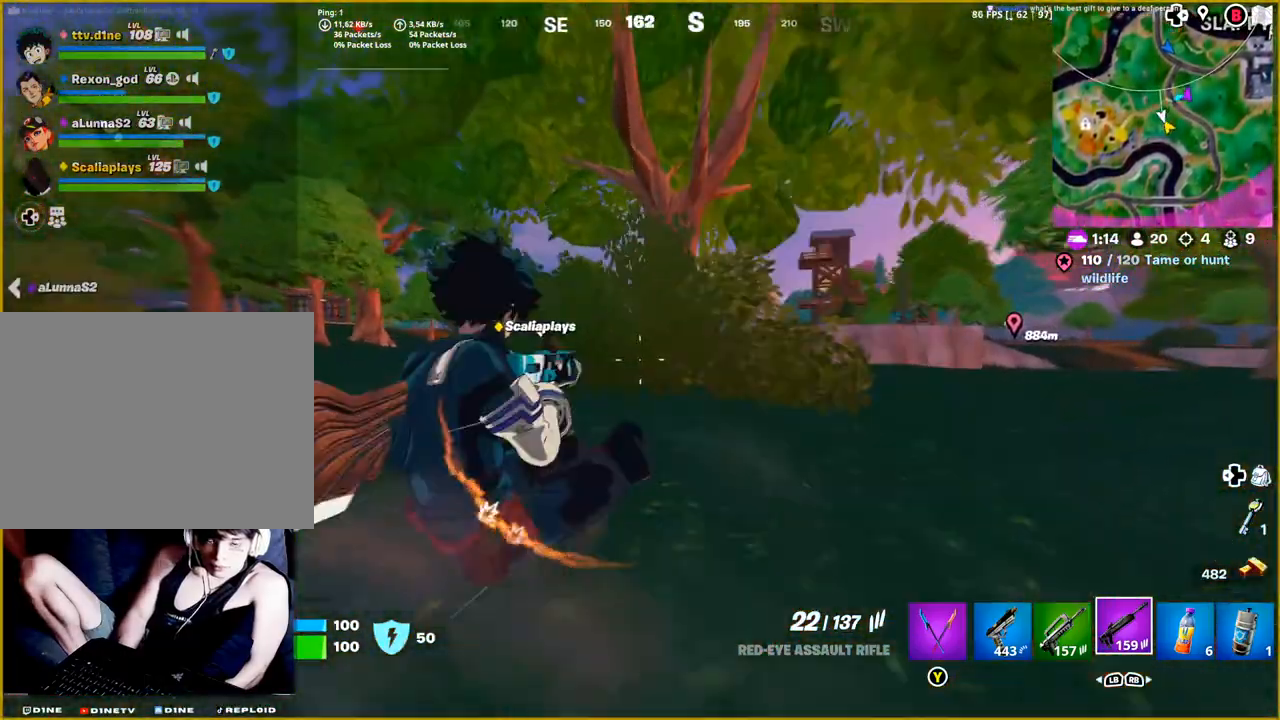
{"buttons": [], "left_stick": "up-left", "right_stick": "down-left", "events": [[350, "right_stick", "down-left"]]}
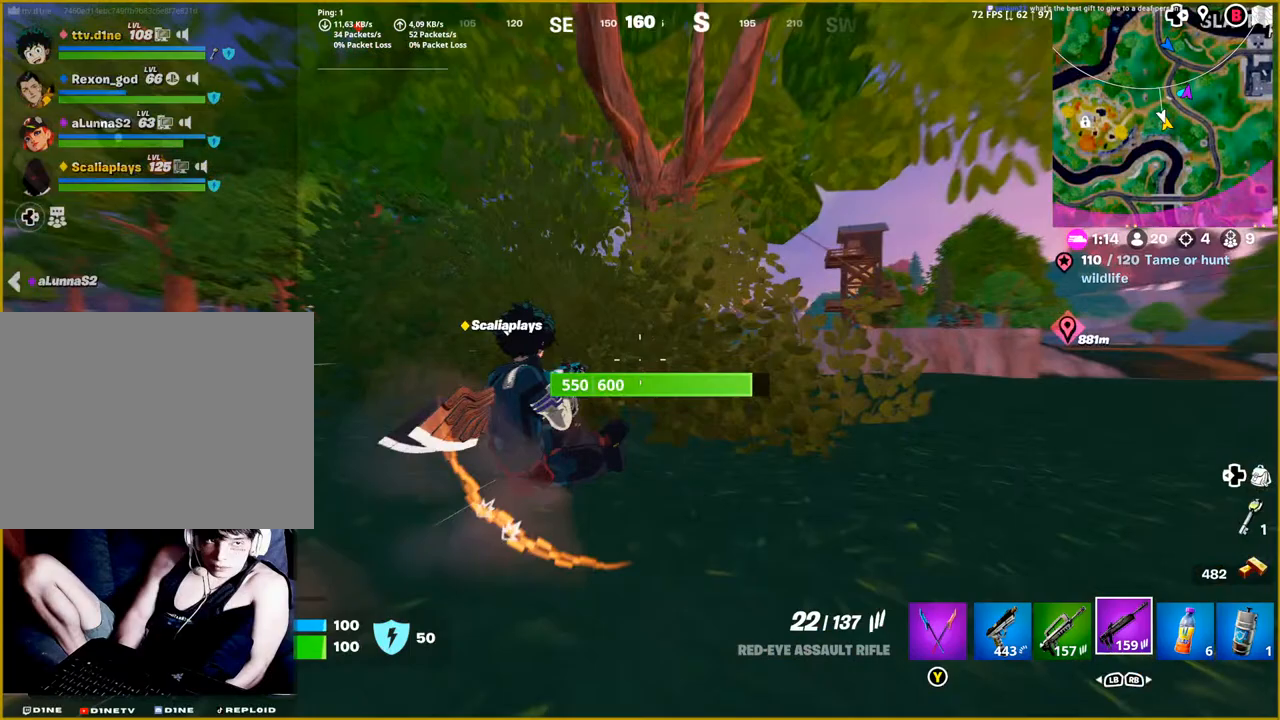
{"buttons": [], "left_stick": "up", "right_stick": "left", "events": [[150, "right_stick", "left"], [300, "left_stick", "up"], [367, "L3", "down"], [483, "L3", "up"]]}
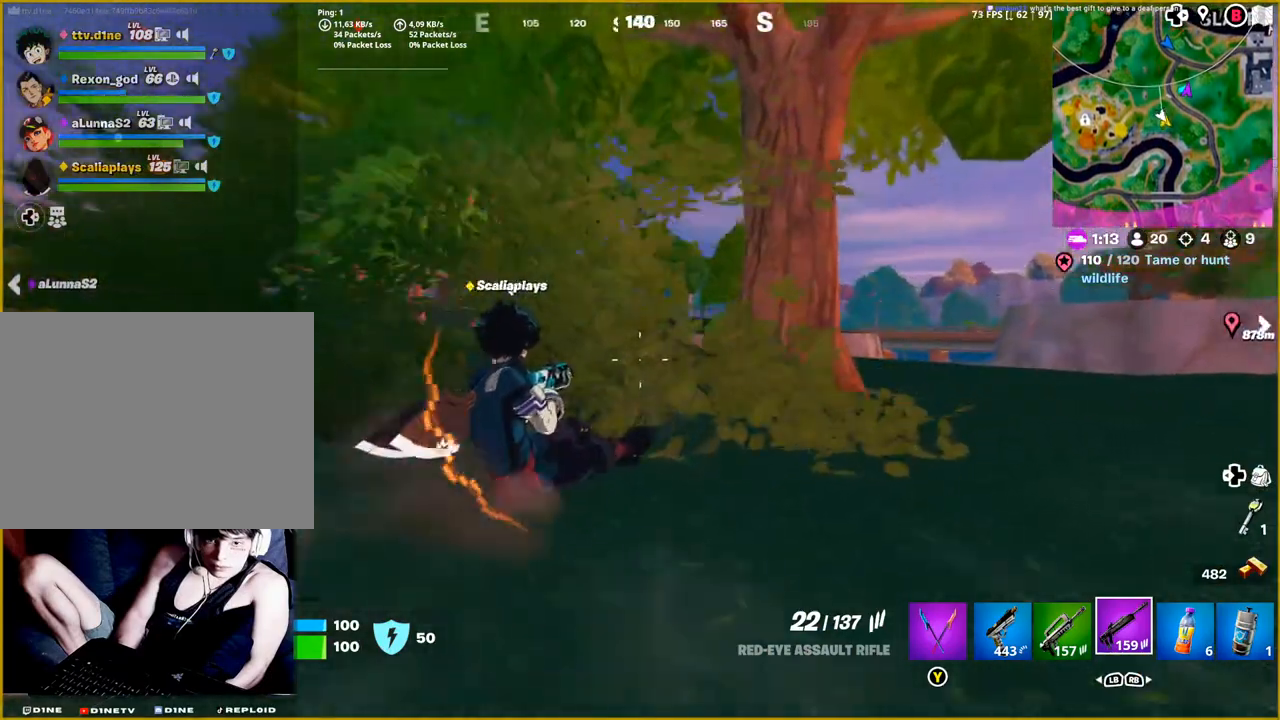
{"buttons": [], "left_stick": "down-left", "right_stick": "left", "events": [[100, "right_stick", "center"], [217, "right_stick", "left"], [250, "left_stick", "left"], [317, "left_stick", "down-left"]]}
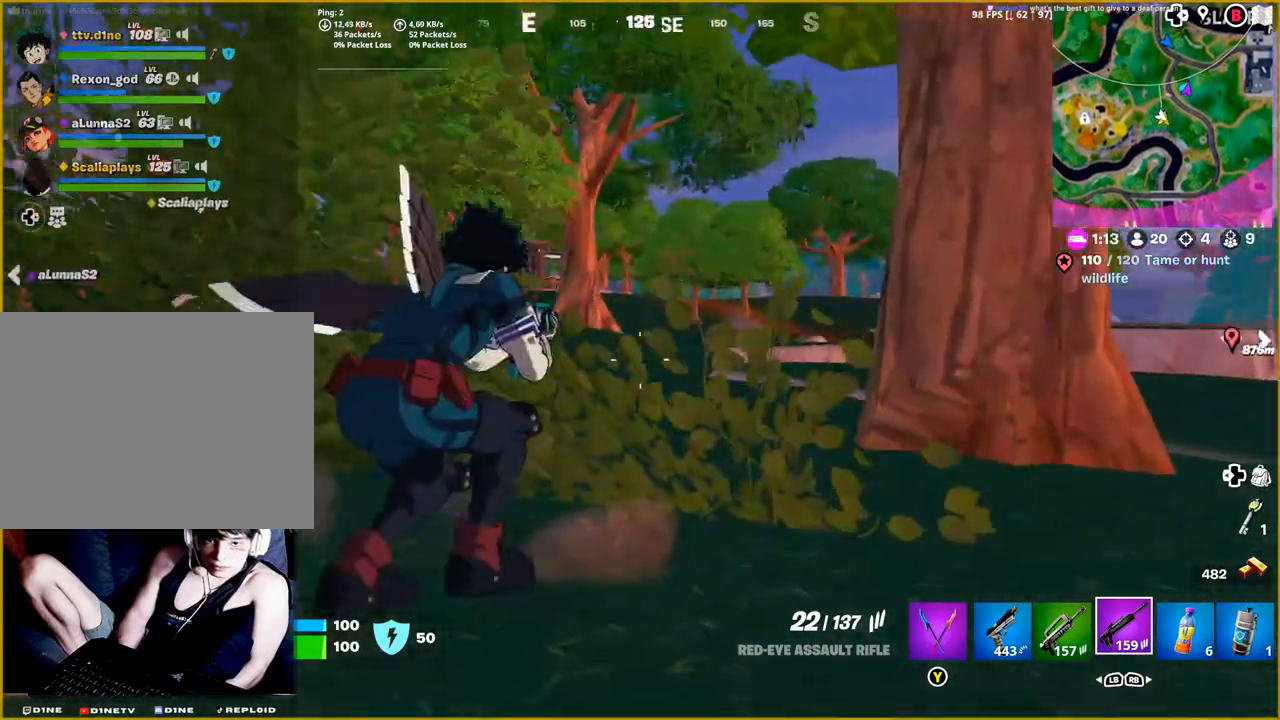
{"buttons": [], "left_stick": "right", "right_stick": "left", "events": [[300, "left_stick", "center"], [467, "left_stick", "right"]]}
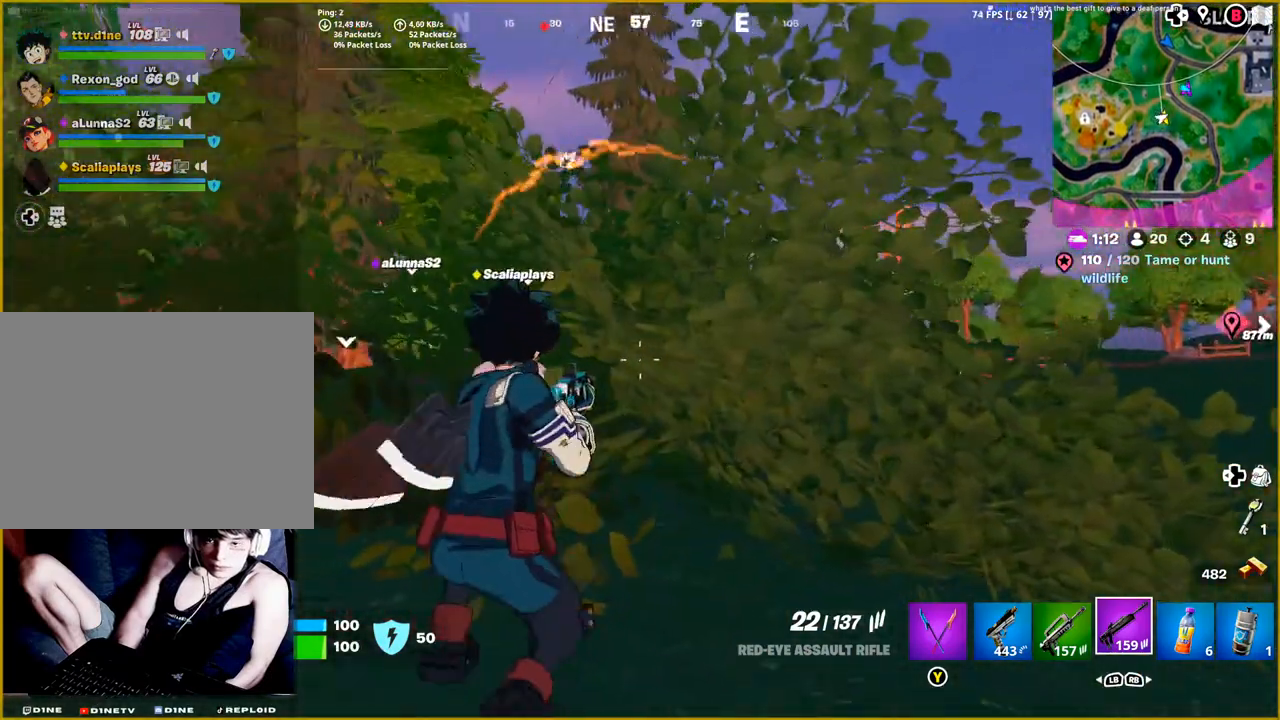
{"buttons": [], "left_stick": "right", "right_stick": "left", "events": []}